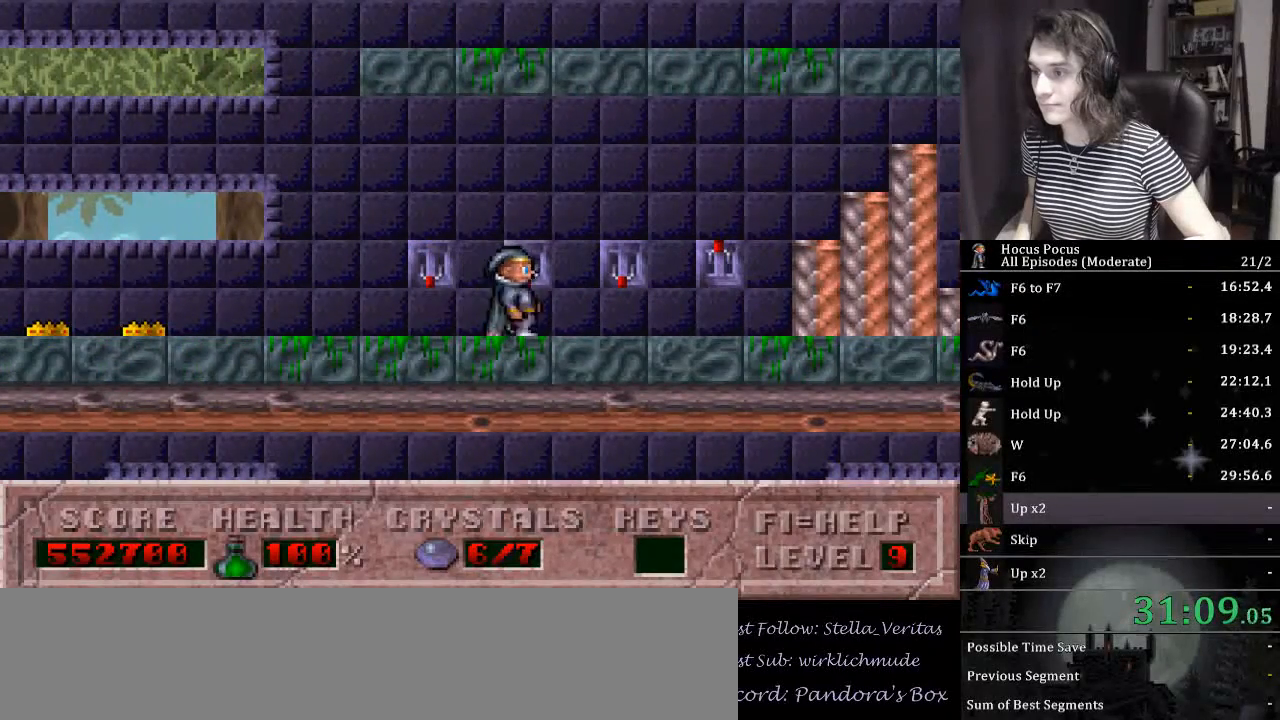
Gameplay with keyboard; each line is a JSON object with the keys held at the frame after it. "events" lists presses ("down") and releases ("up") of ".", "/", "0", "1", "2", "3", "4", "5", "6", "7", "8", "9", "a", "alt_l", "alt_r", "b", "backslash", "backspace", "c", "caps_lock", "comma", "ctrl_l", "ctrl_r", "d", "down", "e", "equals", "escape", "f", "f1", "f10", "f11", "f12", "f2", "f3", "f4", "f5", "f6", "f7", "f8", "f9", "g", "h", "i", "j", "k", "l", "lbracket", "left", "m", "minus", "n", "num0", "num1", "num2", "num3", "num4", "num5", "num6", "num7", "num8", "num9", "o", "p", "q", "quote", "r", "rbracket", "return", "right", "s", "semicolon", "shift_l", "shift_r", "space", "super", "t", "tab", "tilde", "u", "up", "v", "w", "x", "y" and "z" between this image and that frame as [ms after this image, input, new state], when the widget could be followed in between. No other keys are recorded. Mouse input is not recorded.
{"keys": [], "events": [[133, "up", "up"]]}
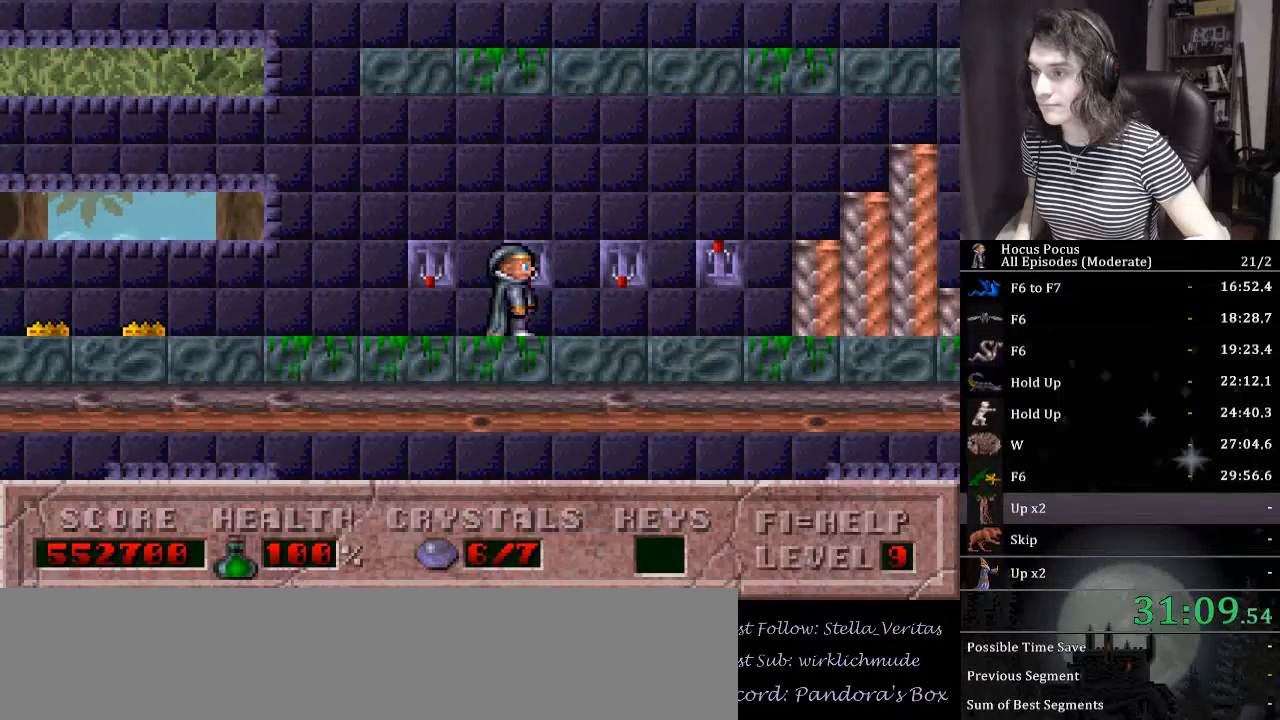
{"keys": ["up"], "events": [[100, "right", "down"], [300, "right", "up"], [400, "up", "down"]]}
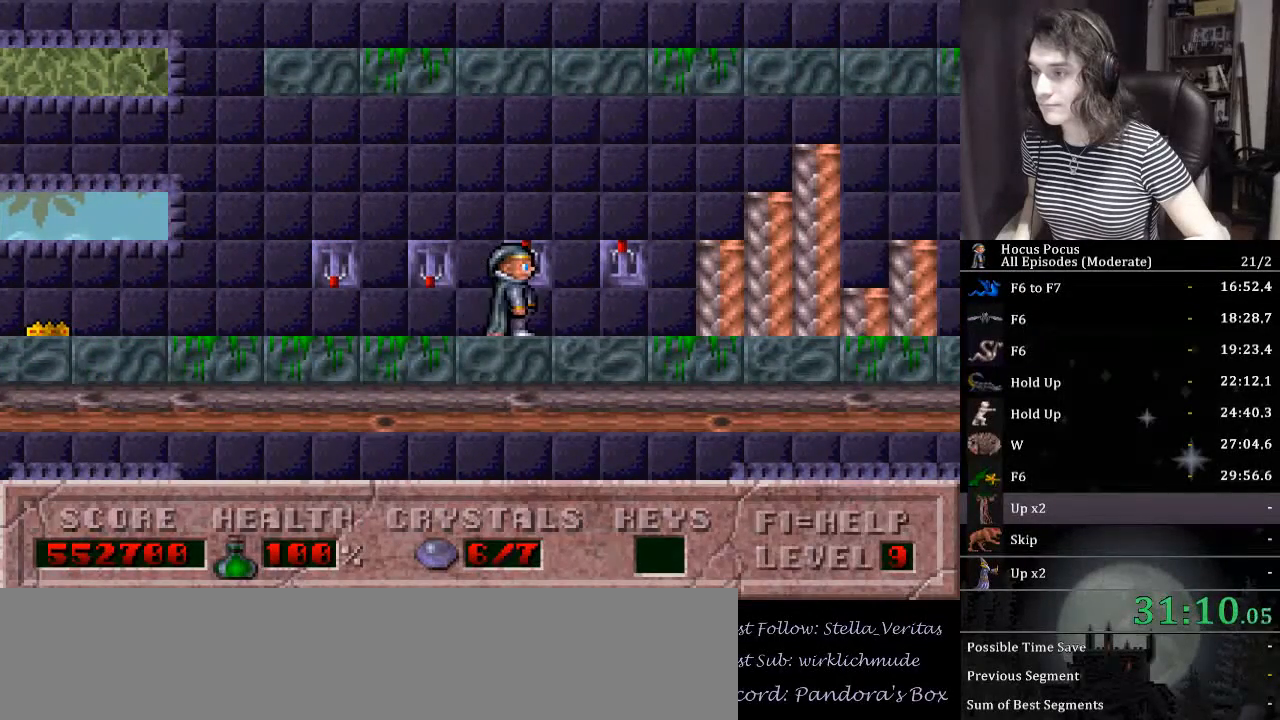
{"keys": ["up"], "events": [[33, "up", "up"], [300, "right", "down"], [500, "right", "up"], [500, "up", "down"]]}
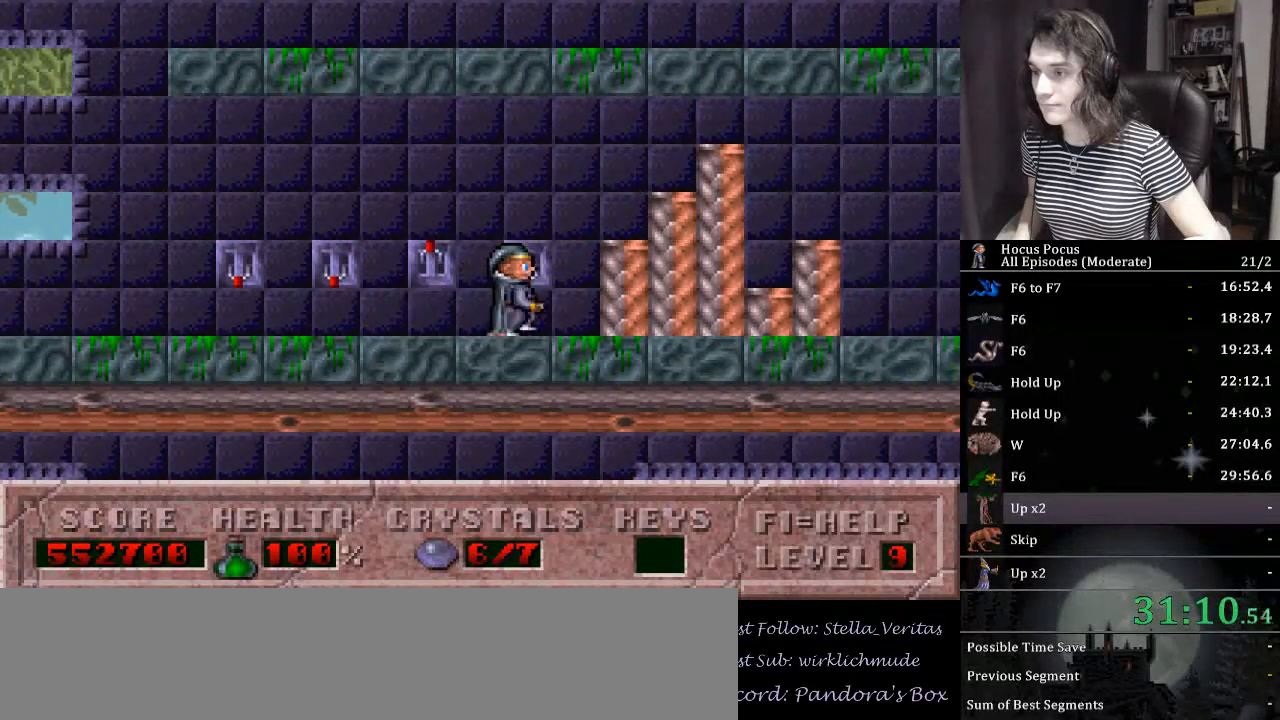
{"keys": [], "events": [[133, "left", "down"], [133, "up", "up"], [467, "left", "up"]]}
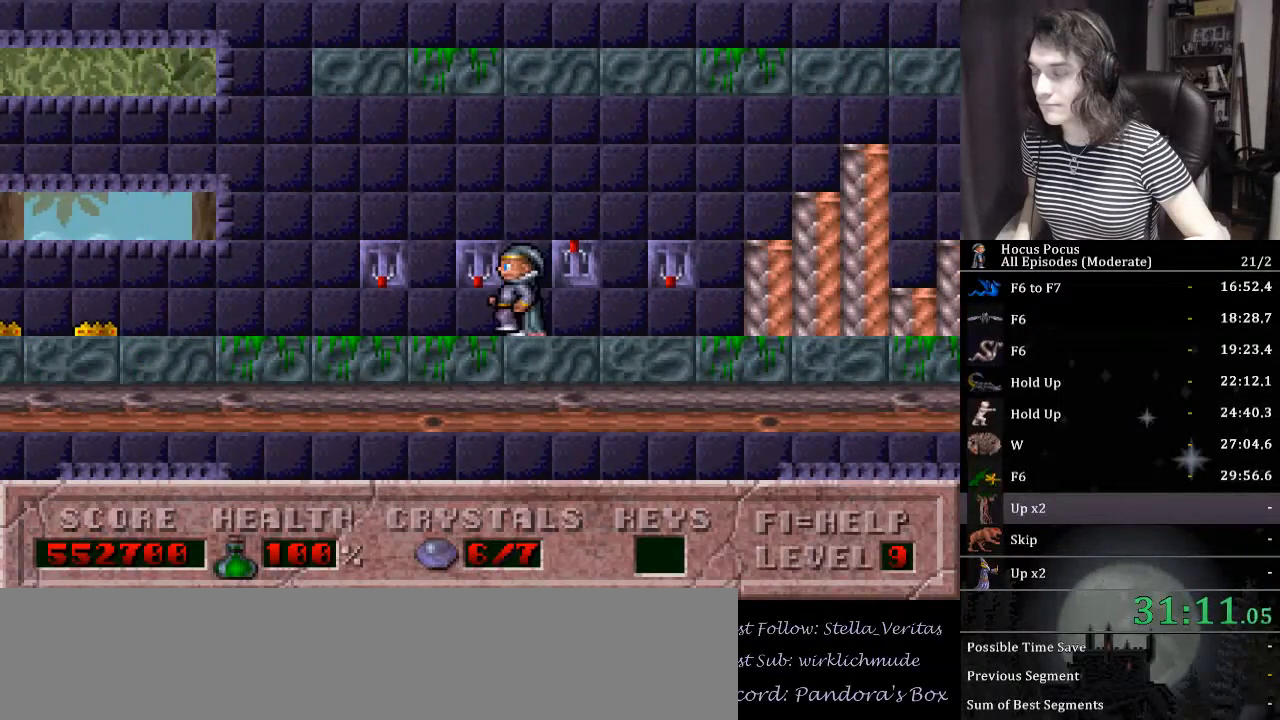
{"keys": [], "events": []}
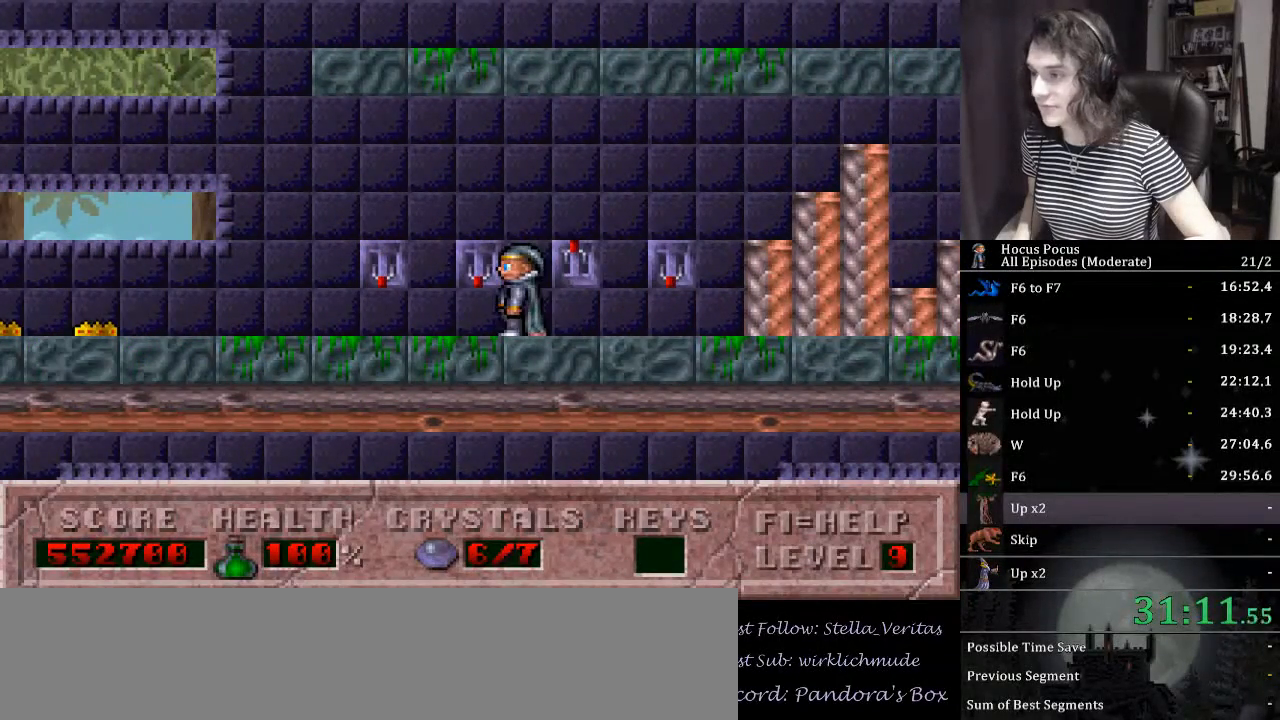
{"keys": ["left"], "events": [[33, "left", "down"], [133, "left", "up"], [133, "up", "down"], [267, "up", "up"], [300, "left", "down"]]}
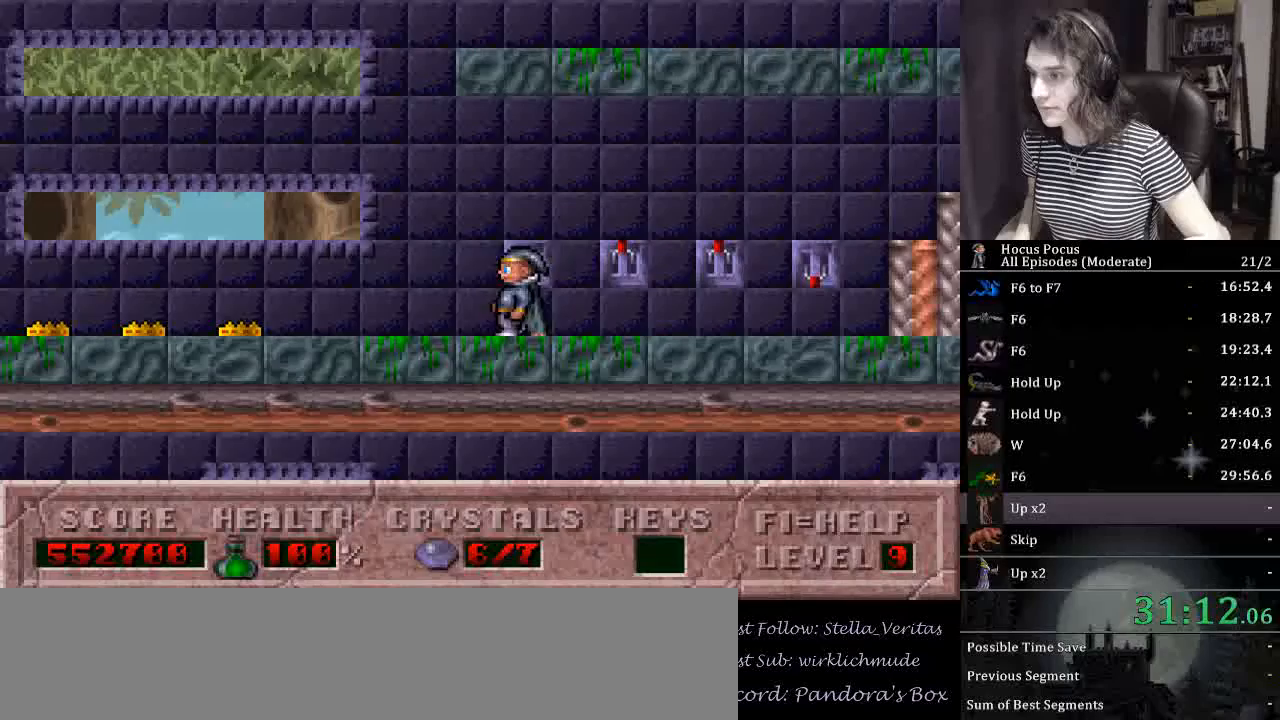
{"keys": [], "events": [[33, "left", "up"], [33, "up", "down"], [133, "right", "down"], [133, "up", "up"], [333, "right", "up"]]}
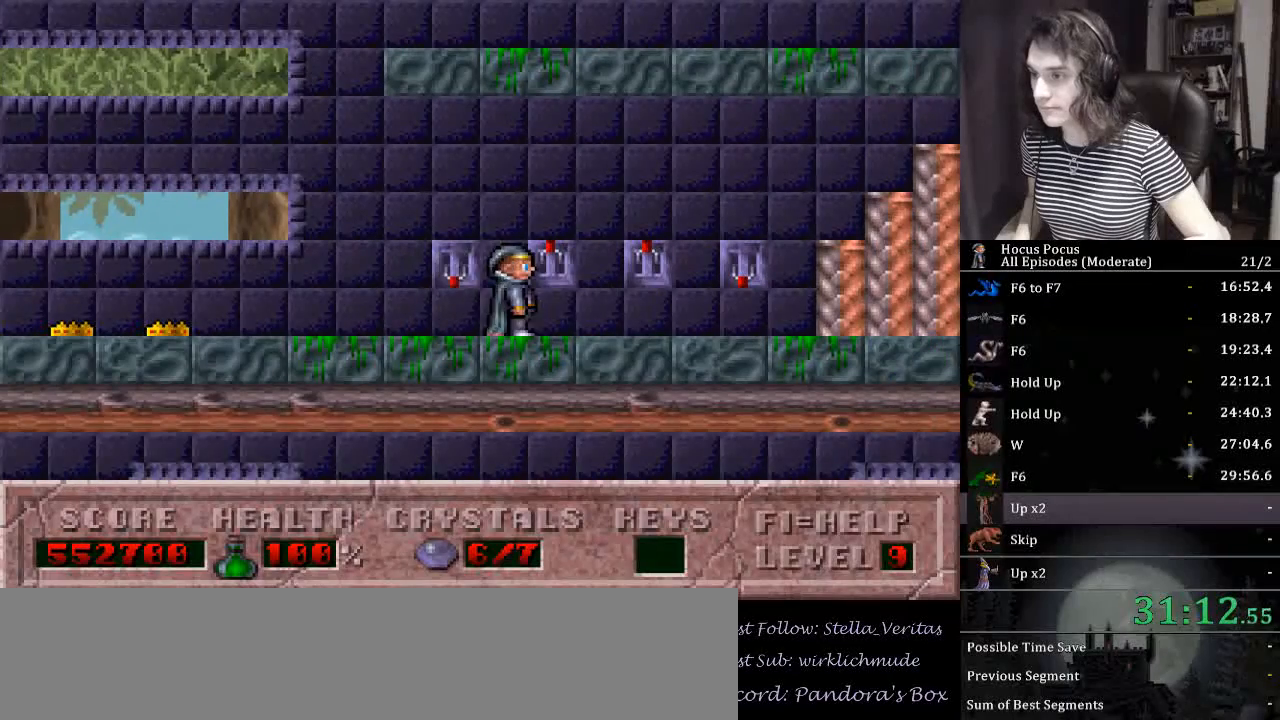
{"keys": ["right"], "events": [[67, "left", "down"], [167, "up", "down"], [200, "left", "up"], [333, "up", "up"], [400, "right", "down"]]}
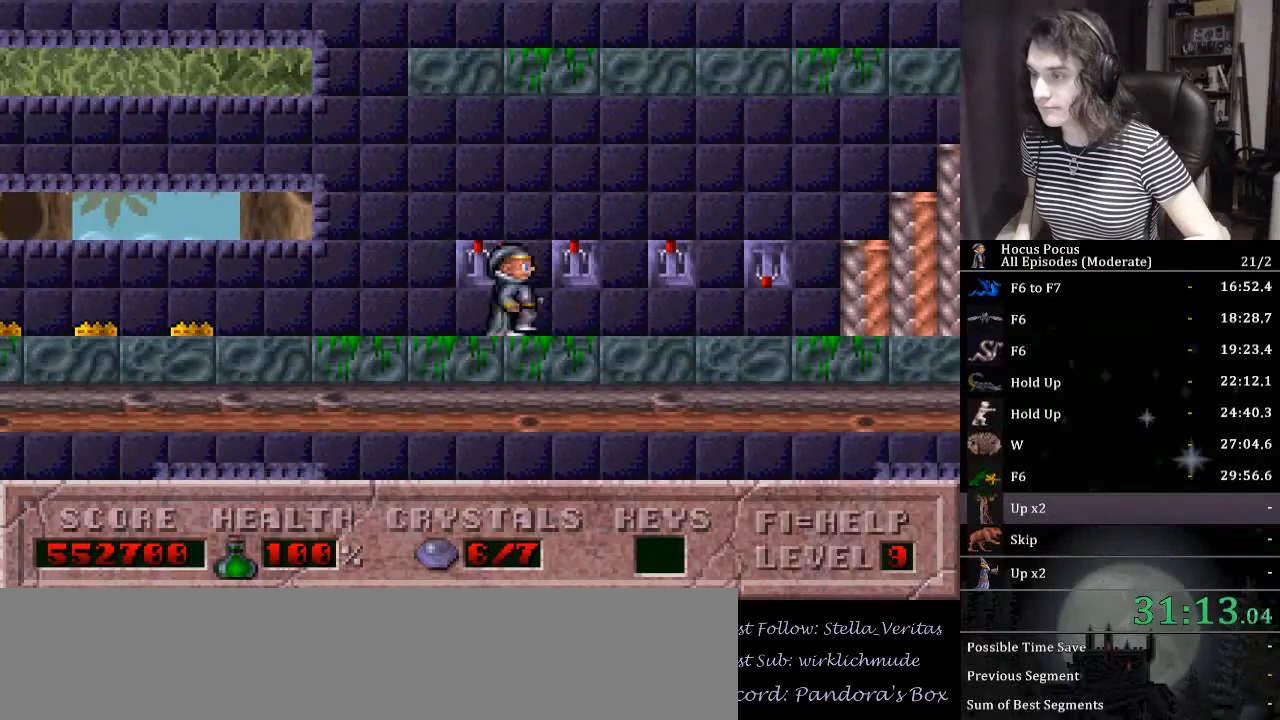
{"keys": ["right"], "events": [[200, "up", "down"], [267, "right", "up"], [400, "up", "up"], [500, "right", "down"]]}
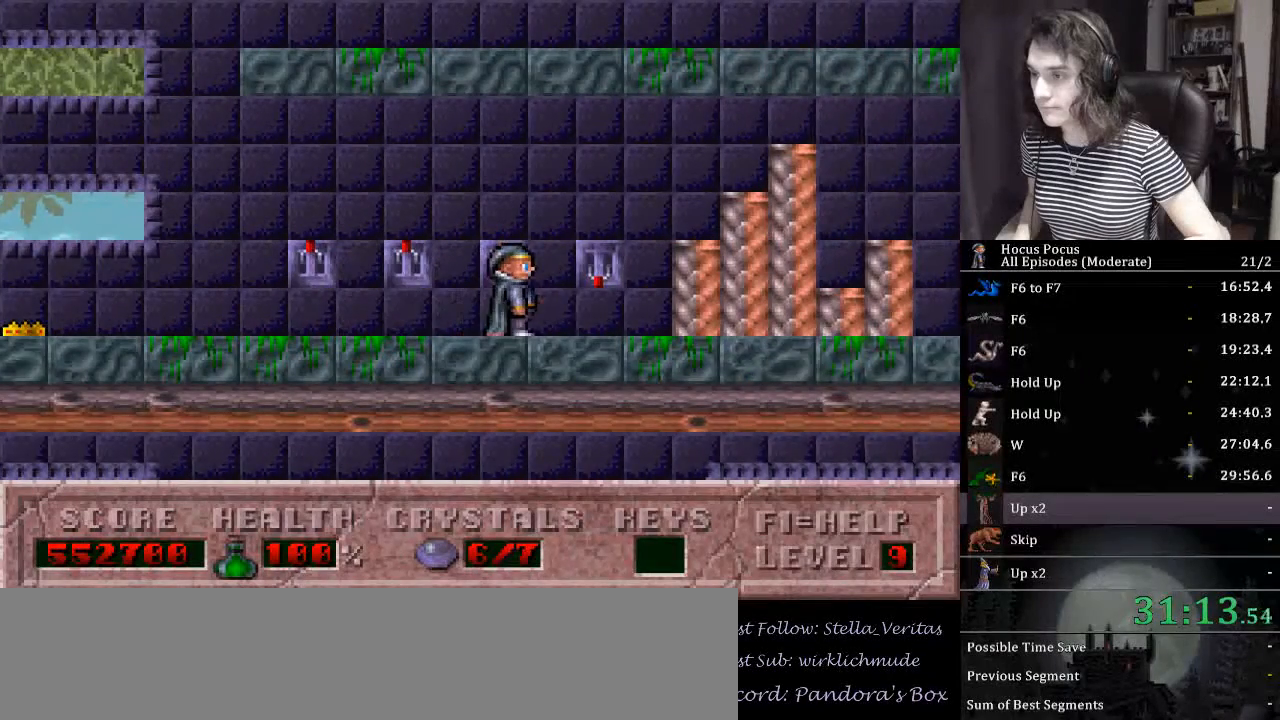
{"keys": ["right"], "events": [[133, "up", "down"], [167, "right", "up"], [233, "left", "down"], [267, "up", "up"], [500, "left", "up"], [500, "right", "down"]]}
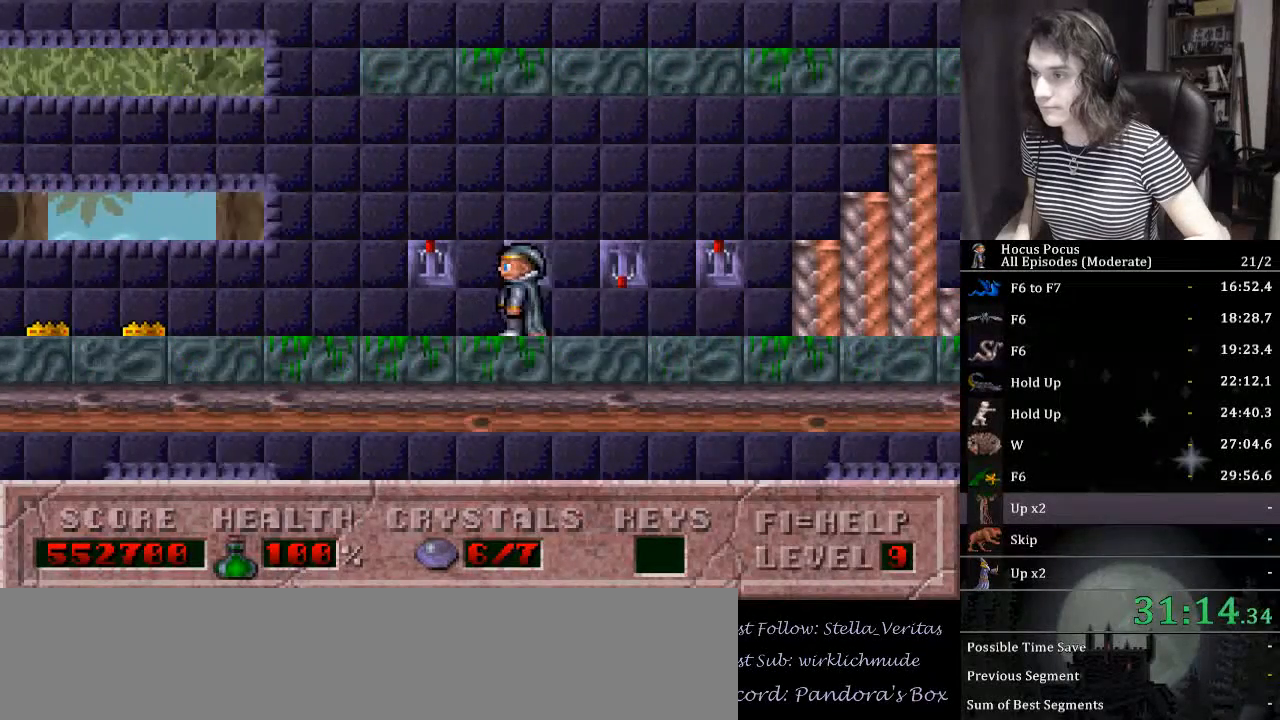
{"keys": ["left"], "events": [[400, "right", "up"], [433, "left", "down"]]}
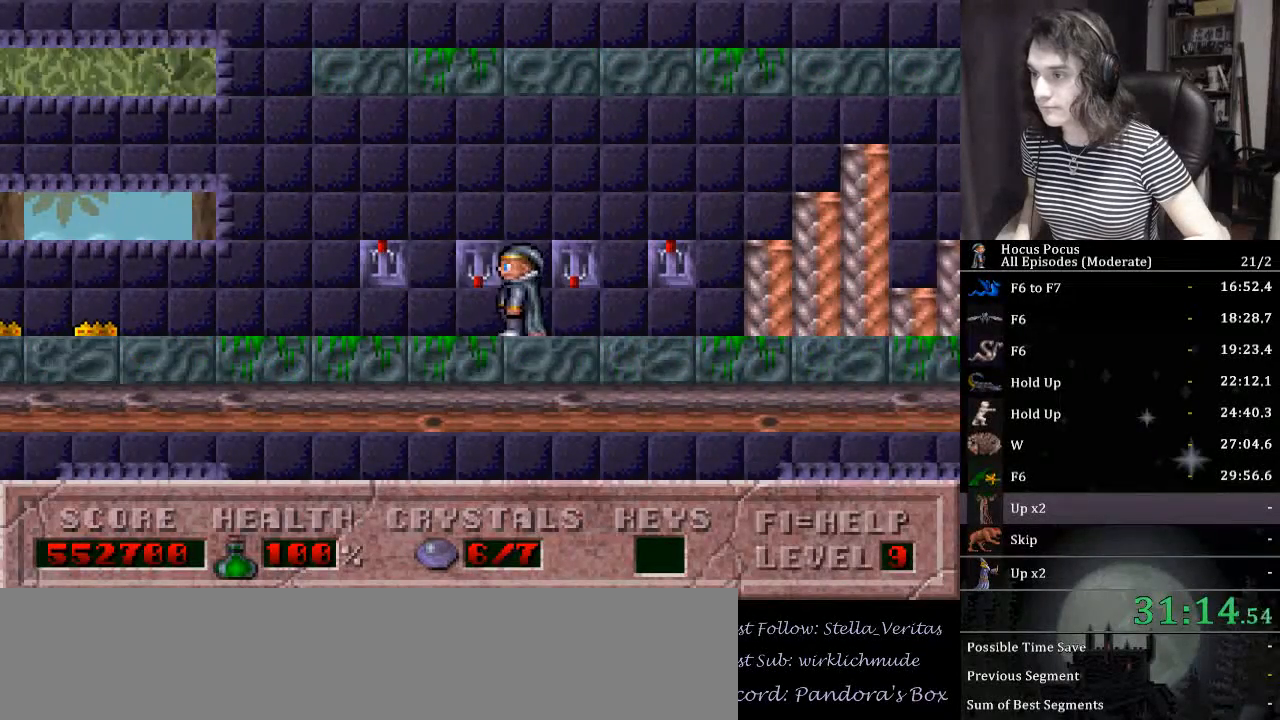
{"keys": ["right"], "events": [[167, "up", "down"], [200, "left", "up"], [300, "right", "down"], [400, "up", "up"]]}
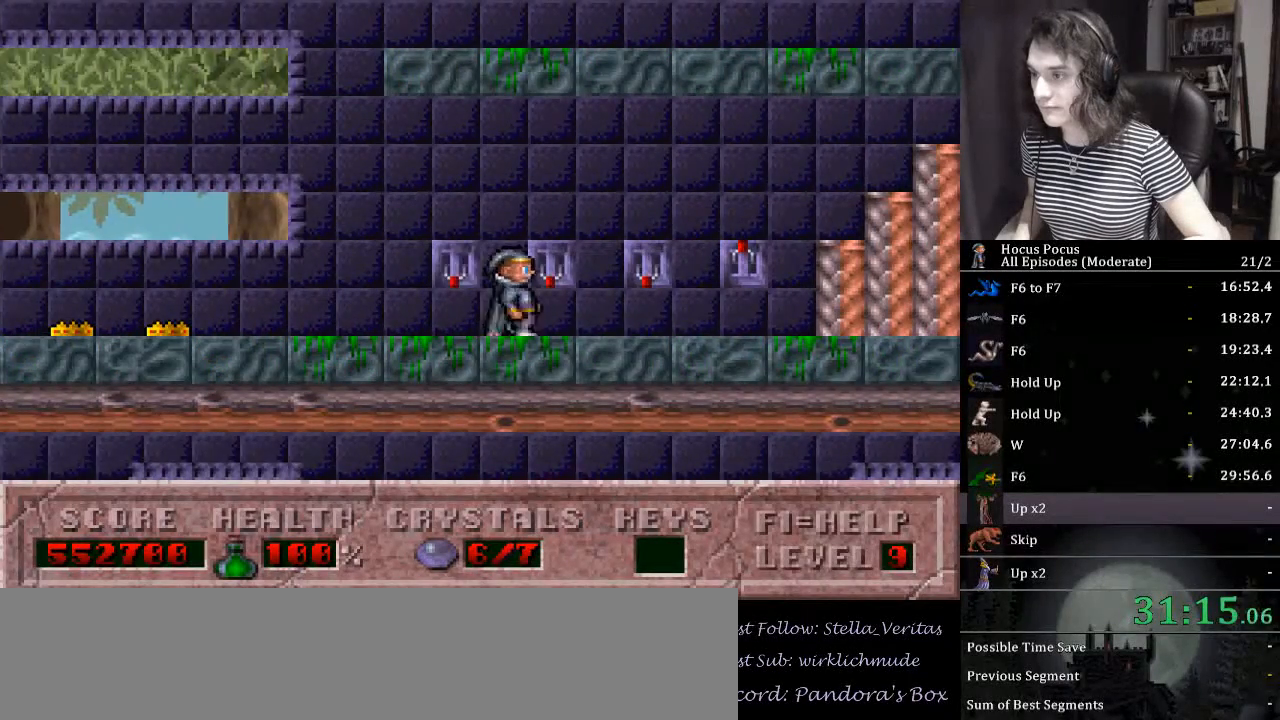
{"keys": ["left"], "events": [[167, "up", "down"], [267, "right", "up"], [333, "left", "down"], [367, "up", "up"]]}
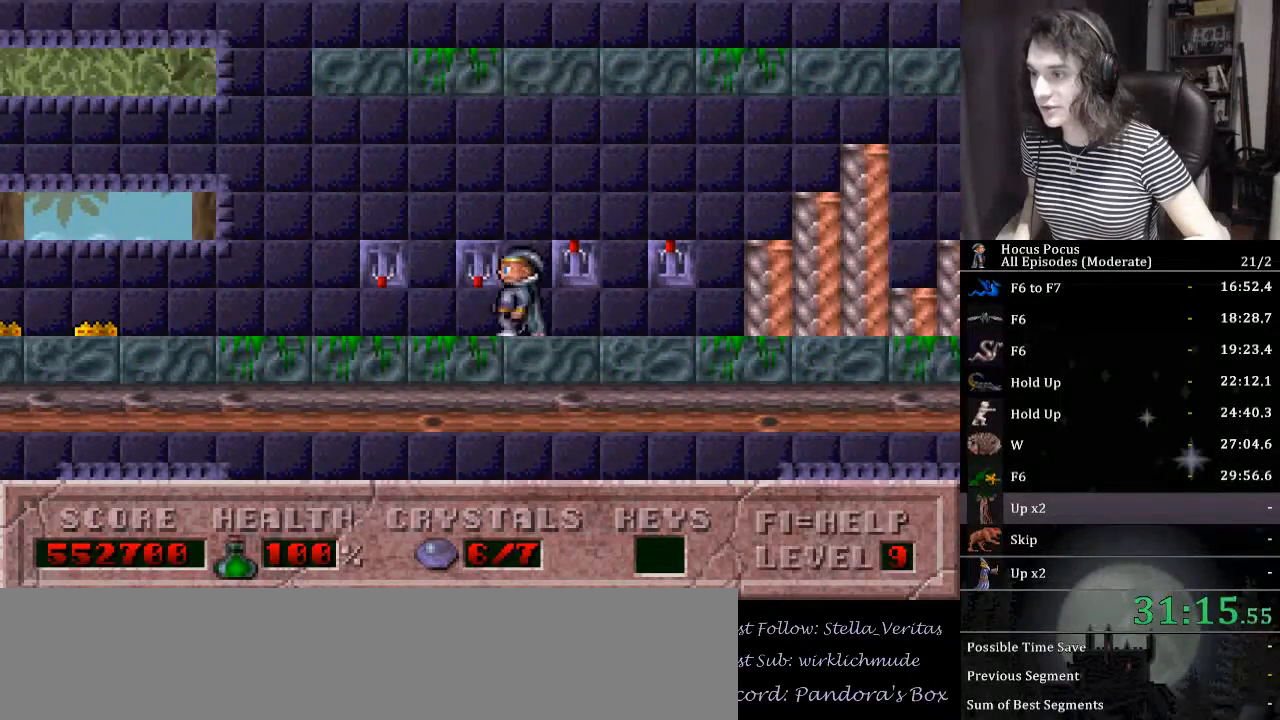
{"keys": ["right", "up"], "events": [[100, "up", "down"], [133, "left", "up"], [333, "right", "down"], [367, "up", "up"], [467, "up", "down"]]}
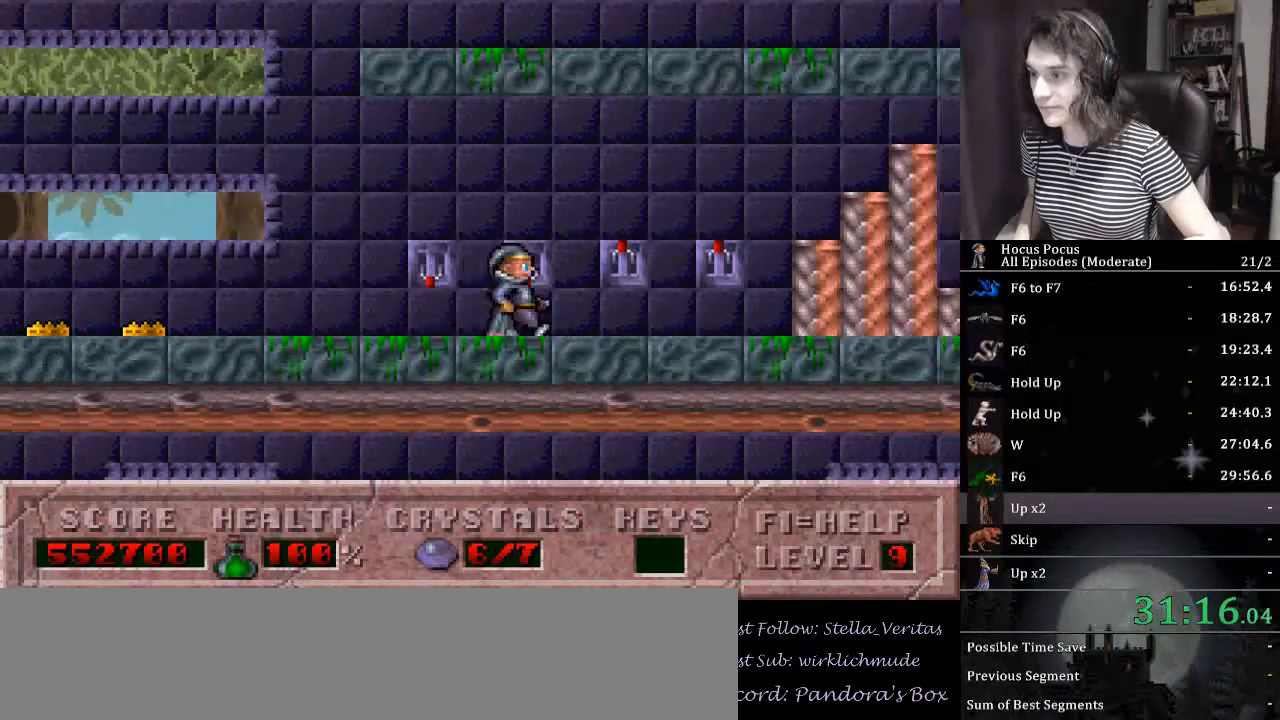
{"keys": ["up"], "events": [[33, "right", "up"], [167, "left", "down"], [200, "up", "up"], [300, "up", "down"], [333, "left", "up"]]}
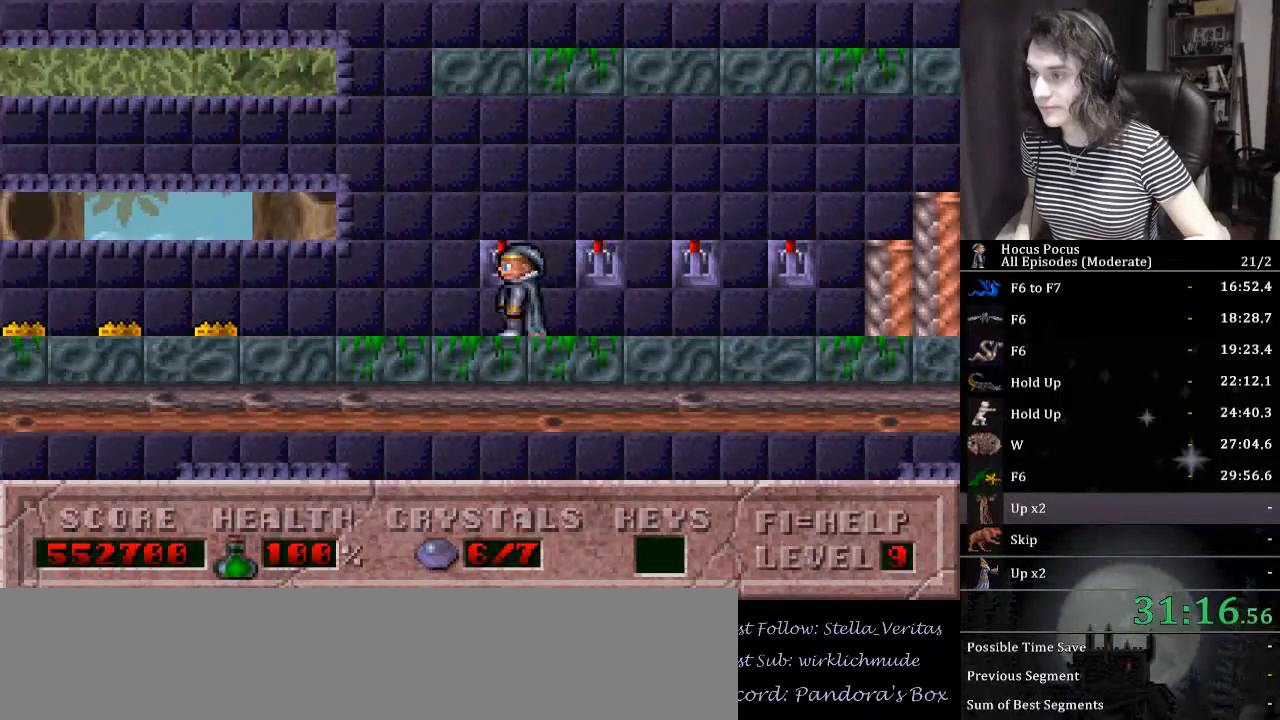
{"keys": ["up"], "events": [[67, "right", "down"], [67, "up", "up"], [367, "up", "down"], [500, "right", "up"]]}
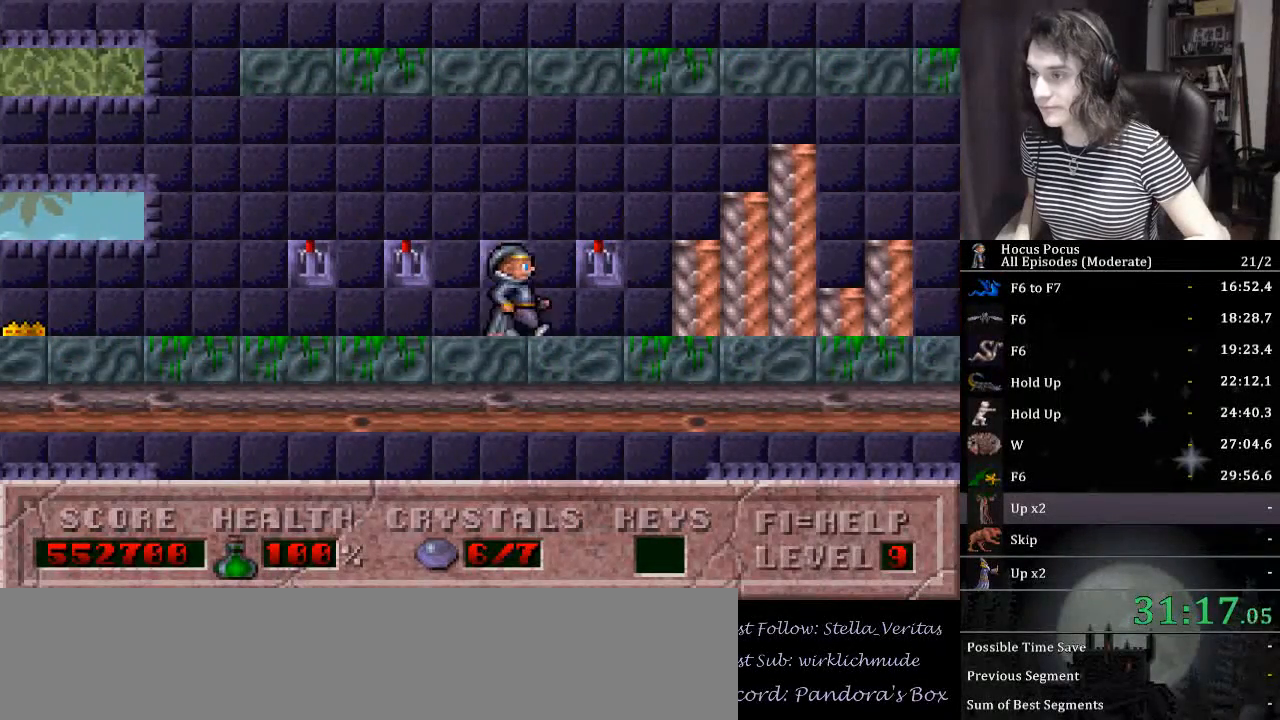
{"keys": ["left", "up"], "events": [[233, "right", "down"], [333, "up", "up"], [367, "up", "down"], [433, "right", "up"], [467, "left", "down"]]}
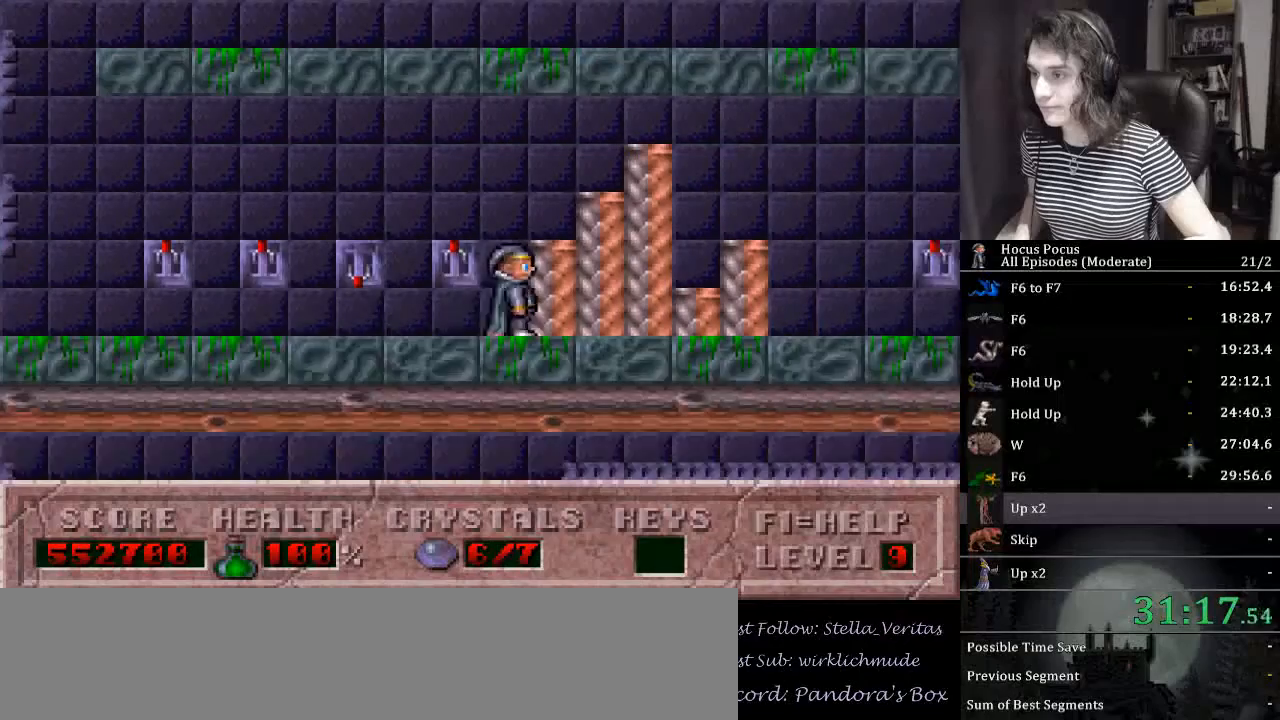
{"keys": ["left"], "events": [[33, "up", "up"], [200, "left", "up"], [400, "left", "down"]]}
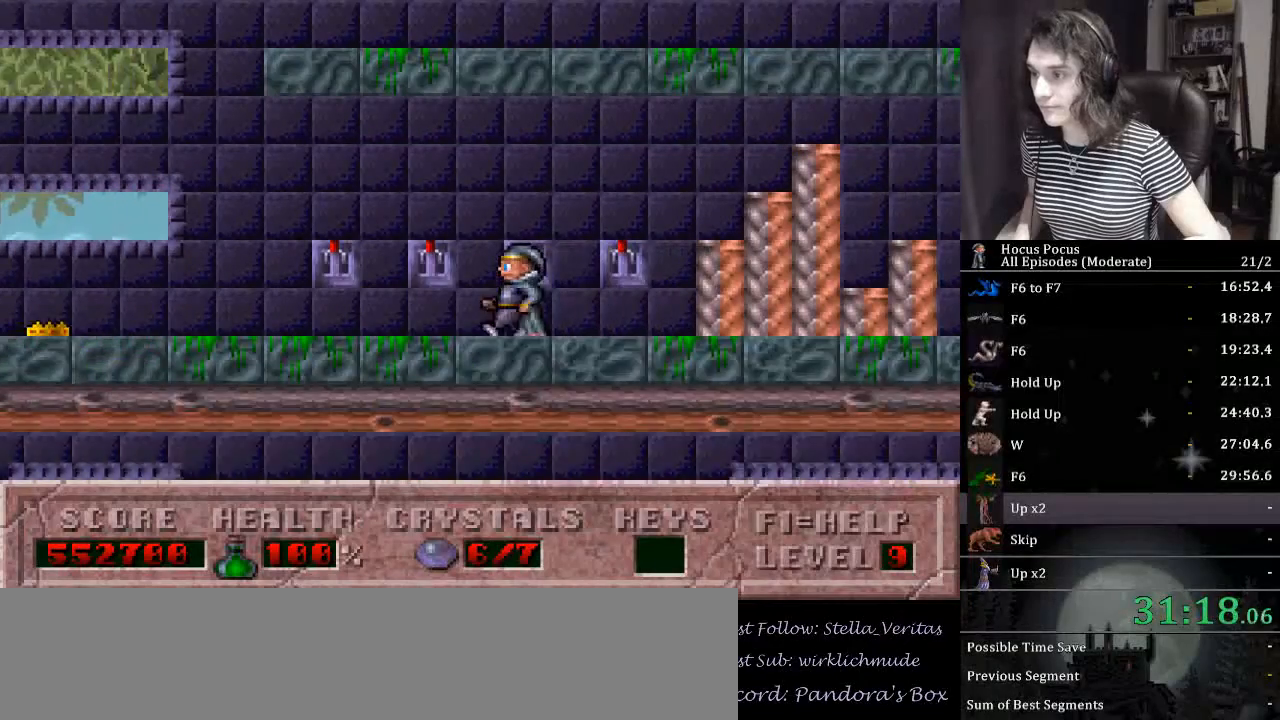
{"keys": ["right"], "events": [[67, "up", "down"], [133, "left", "up"], [367, "right", "down"], [367, "up", "up"]]}
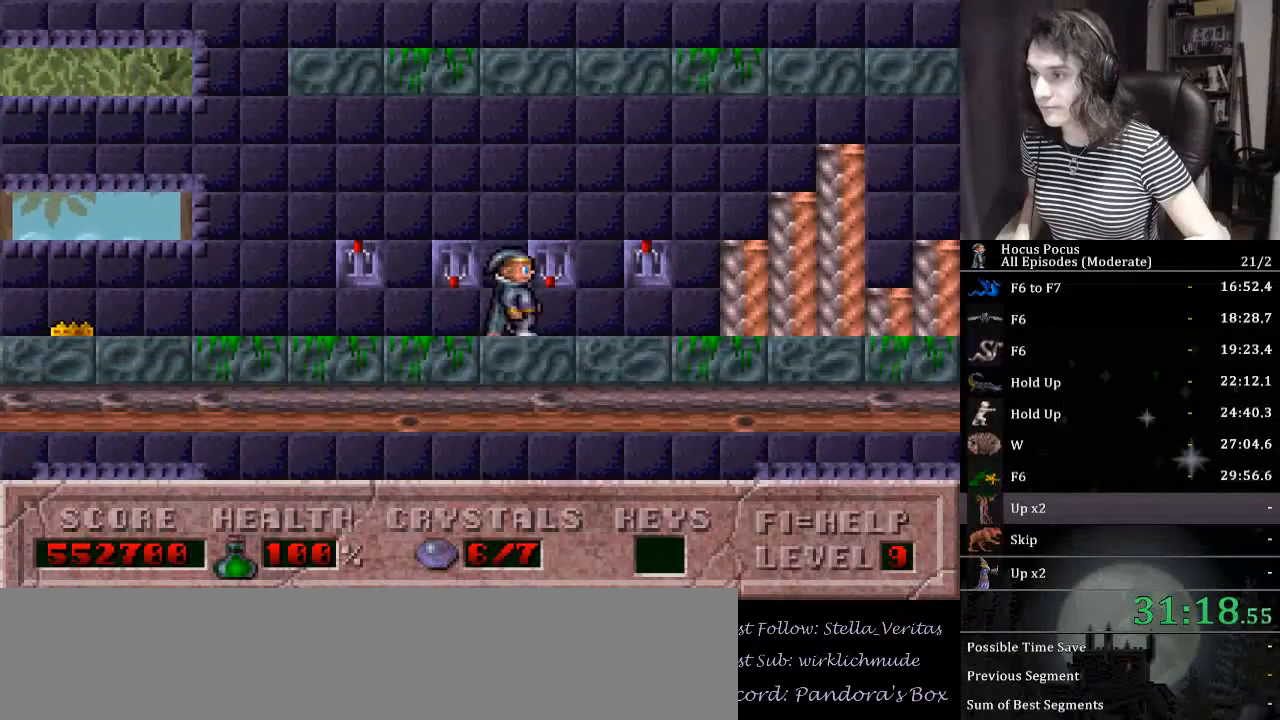
{"keys": ["left"], "events": [[233, "up", "down"], [267, "right", "up"], [333, "left", "down"], [367, "up", "up"]]}
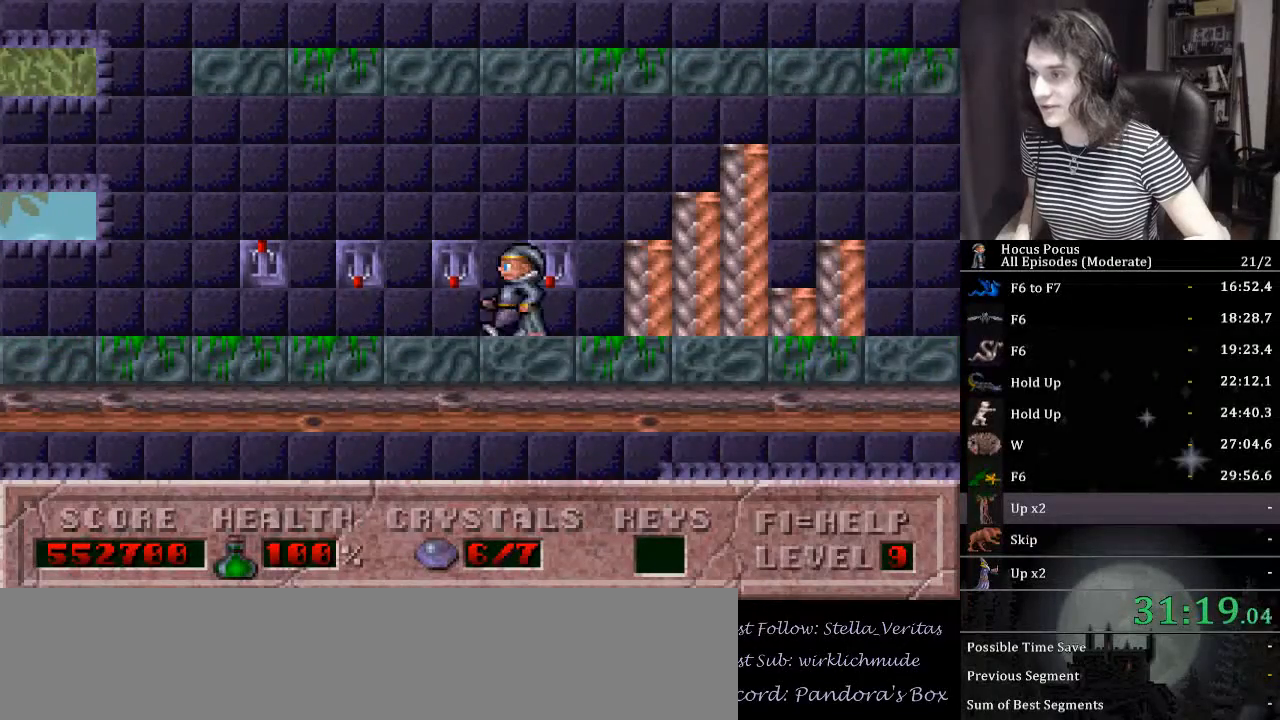
{"keys": ["up"], "events": [[300, "up", "down"], [400, "left", "up"]]}
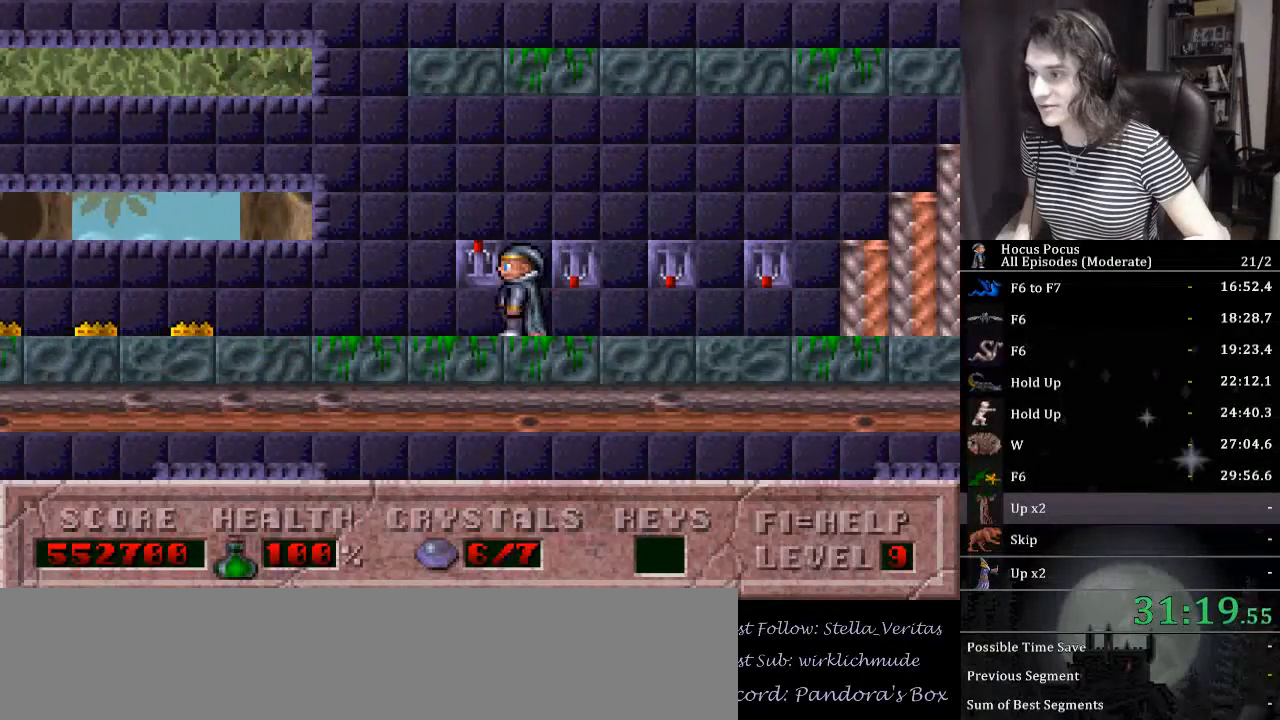
{"keys": ["left"], "events": [[67, "right", "down"], [67, "up", "up"], [267, "right", "up"], [267, "up", "down"], [400, "left", "down"], [467, "up", "up"]]}
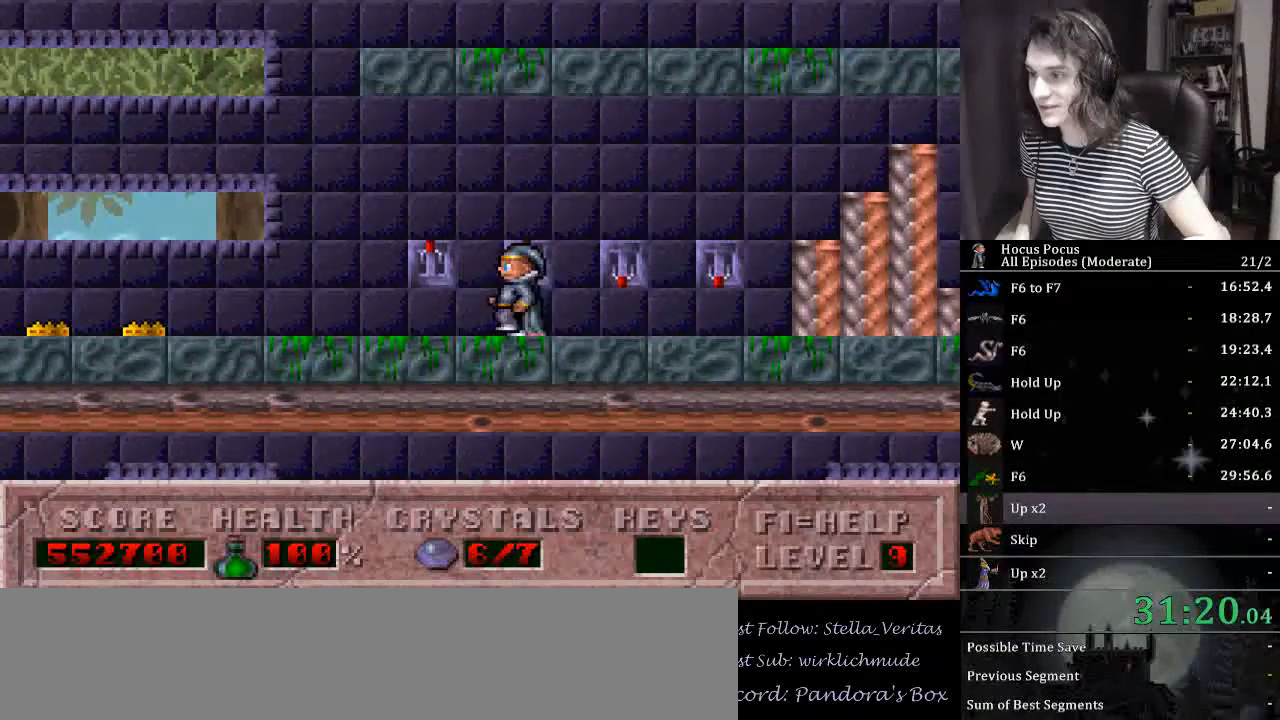
{"keys": ["right"], "events": [[200, "left", "up"], [200, "up", "down"], [333, "right", "down"], [333, "up", "up"]]}
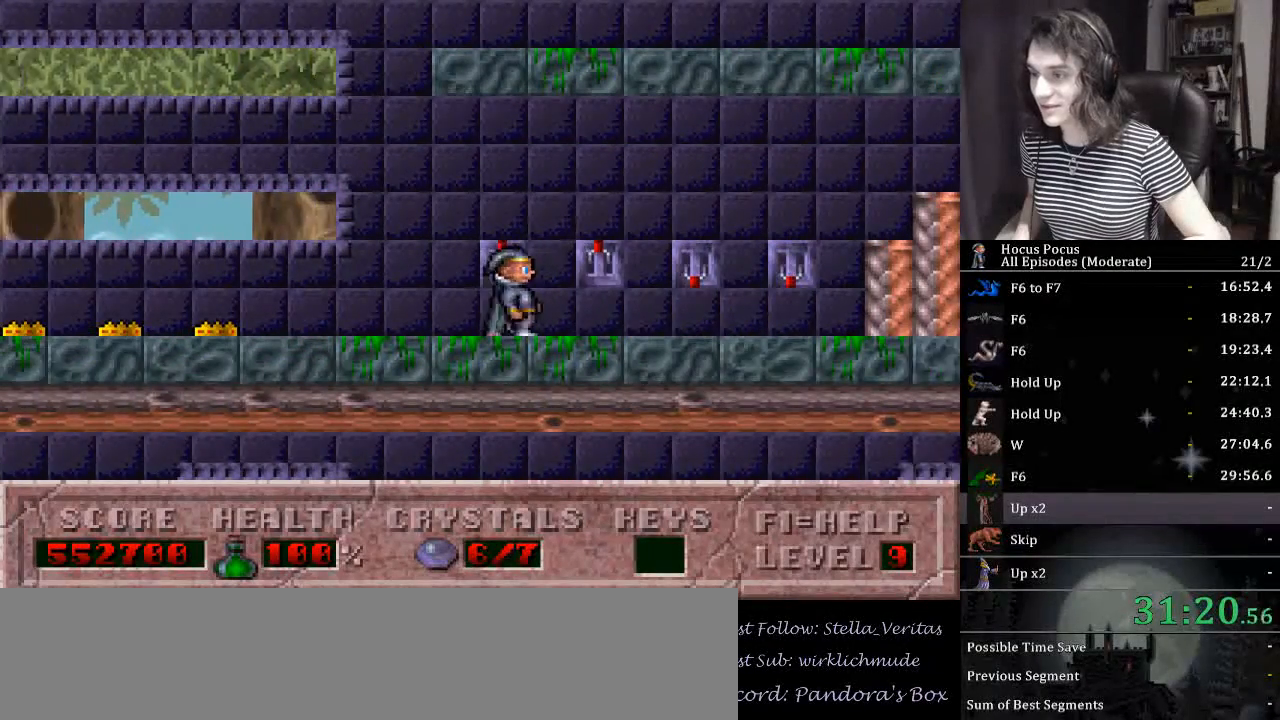
{"keys": [], "events": [[233, "up", "down"], [300, "right", "up"], [500, "up", "up"]]}
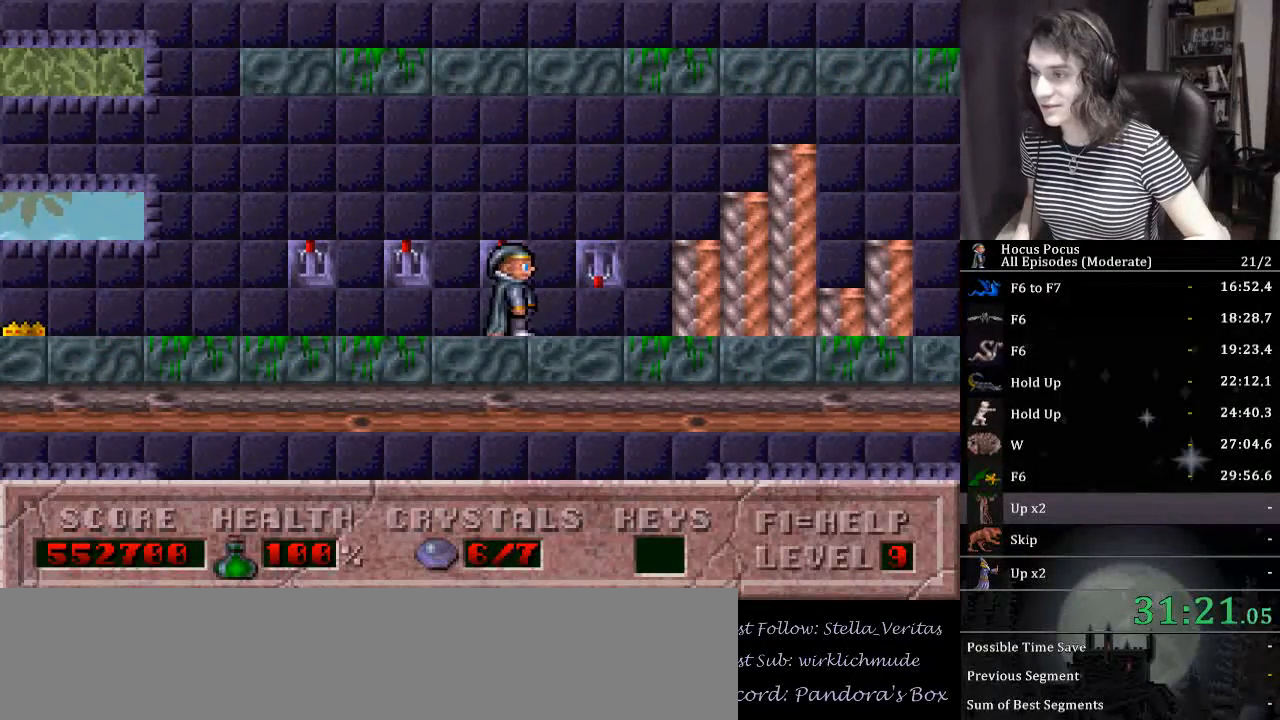
{"keys": ["up"], "events": [[200, "right", "down"], [300, "up", "down"], [367, "right", "up"]]}
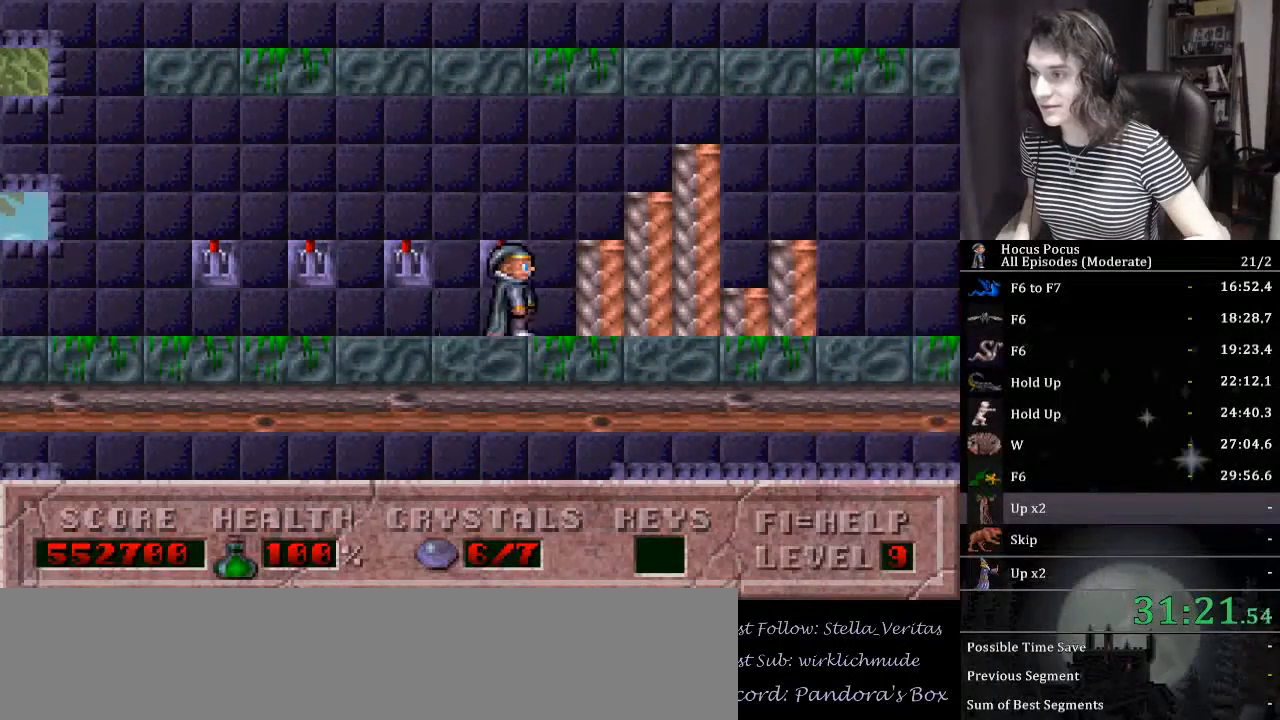
{"keys": ["left"], "events": [[33, "left", "down"], [33, "up", "up"], [367, "left", "up"], [433, "left", "down"]]}
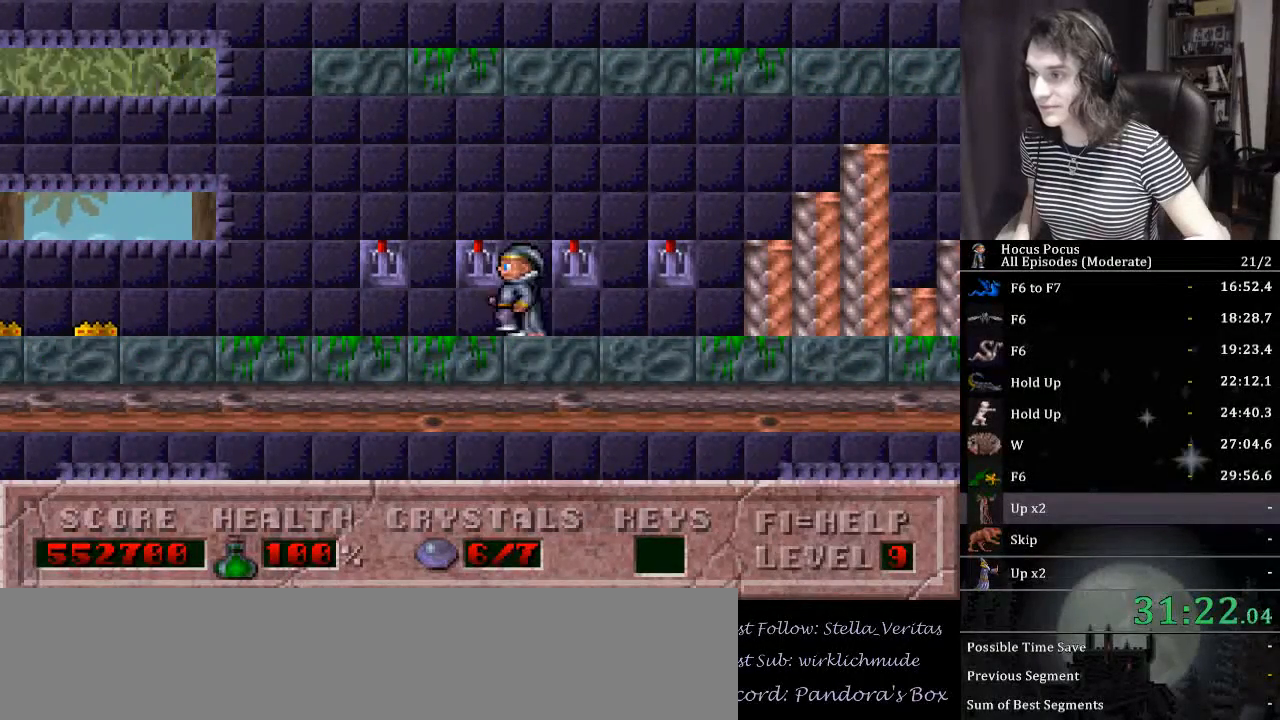
{"keys": [], "events": [[67, "left", "up"], [233, "up", "down"], [400, "up", "up"]]}
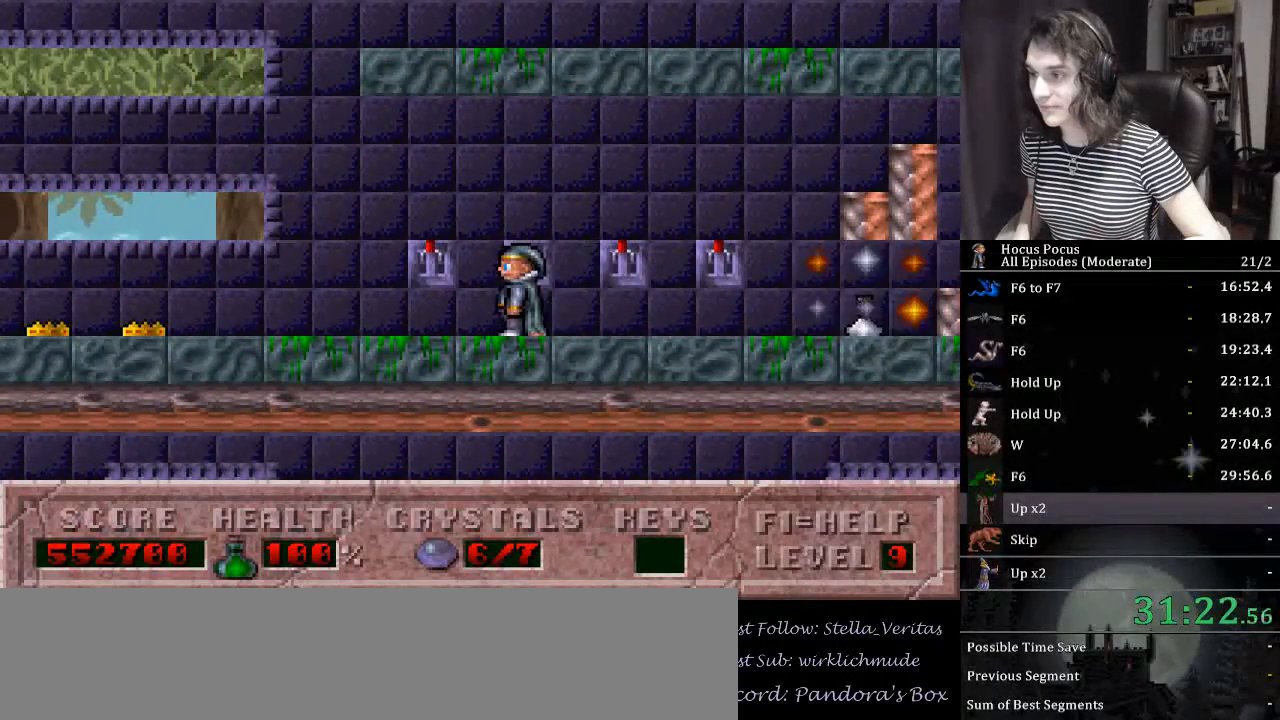
{"keys": ["right"], "events": [[67, "up", "down"], [167, "up", "up"], [367, "right", "down"]]}
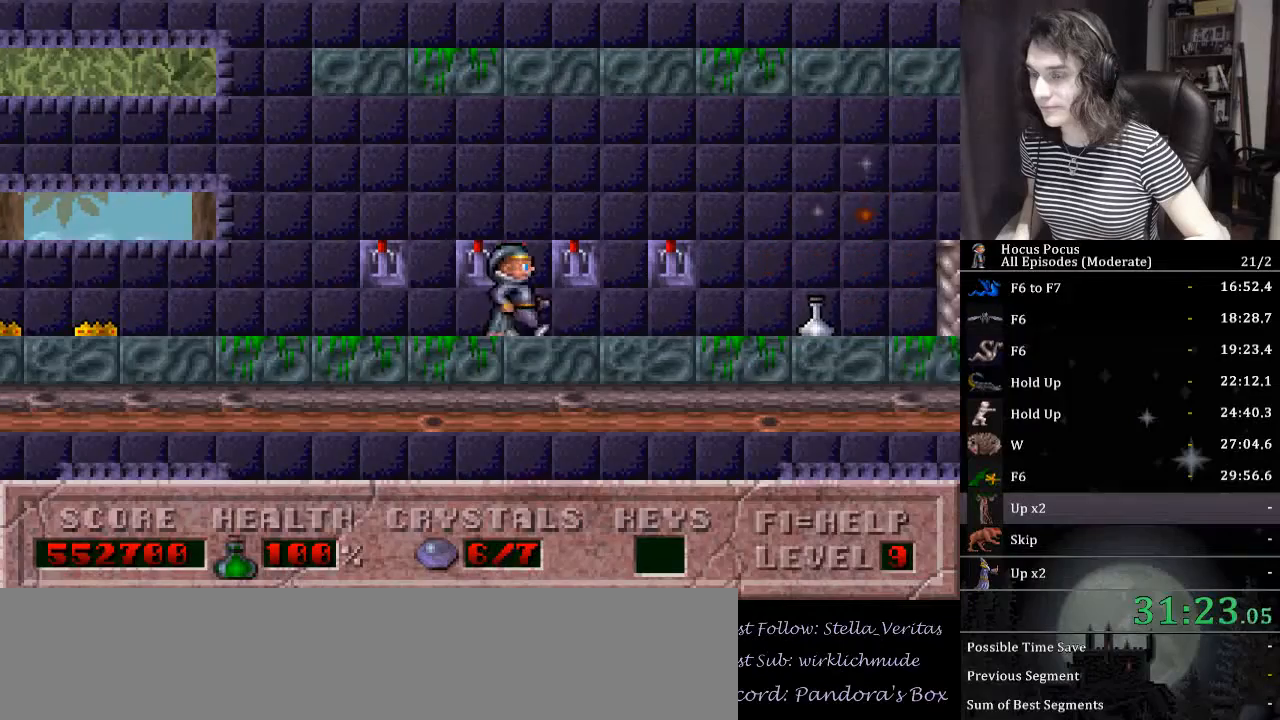
{"keys": ["right"], "events": []}
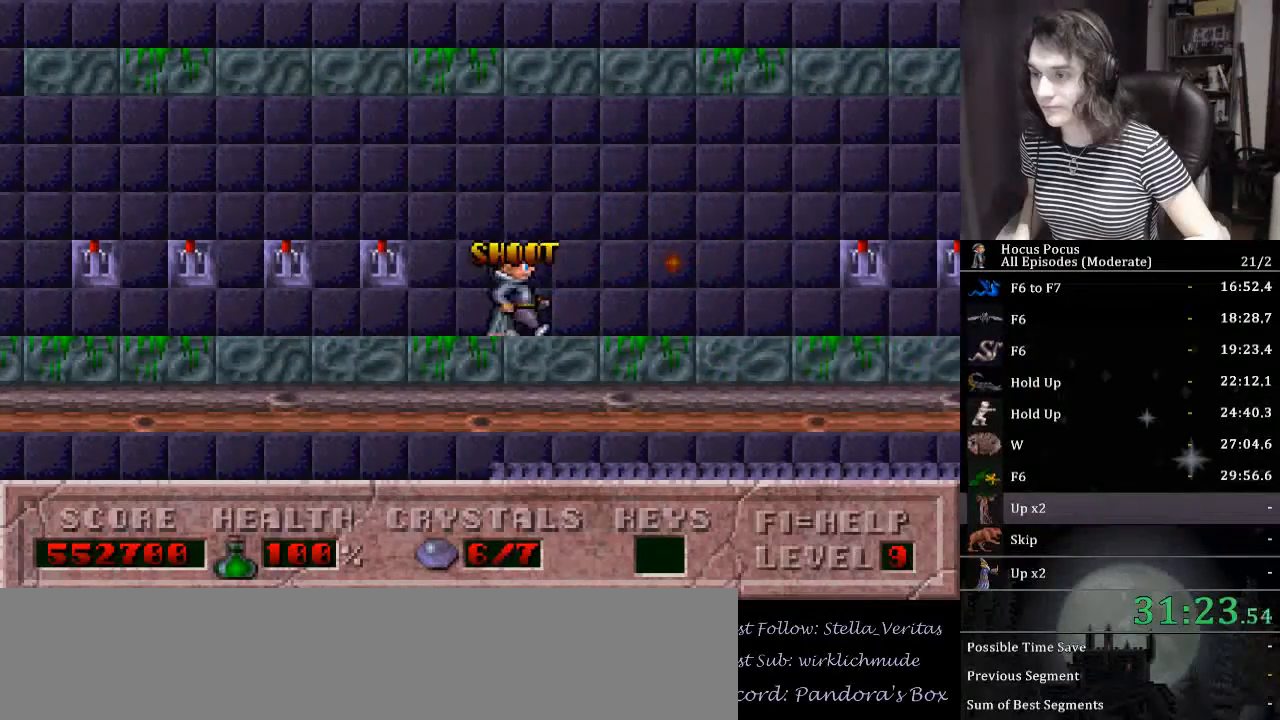
{"keys": ["right"], "events": []}
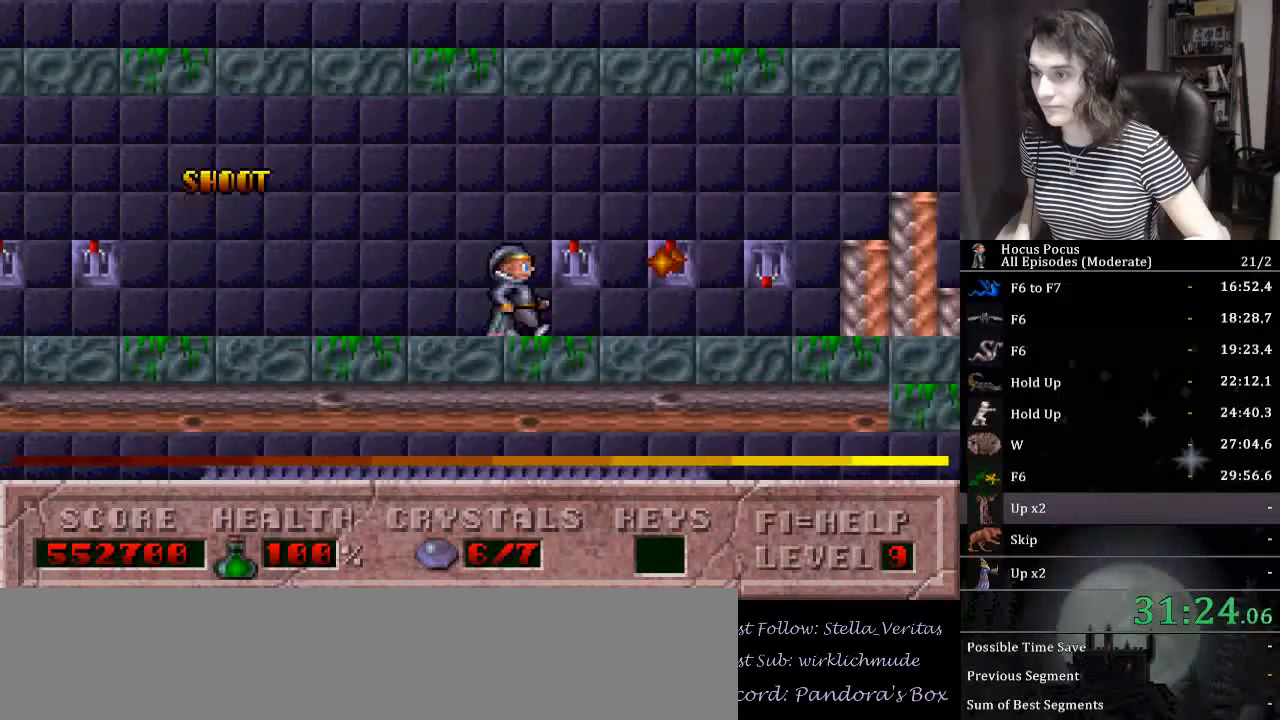
{"keys": ["right", "up"], "events": [[300, "up", "down"], [400, "up", "up"], [433, "up", "down"]]}